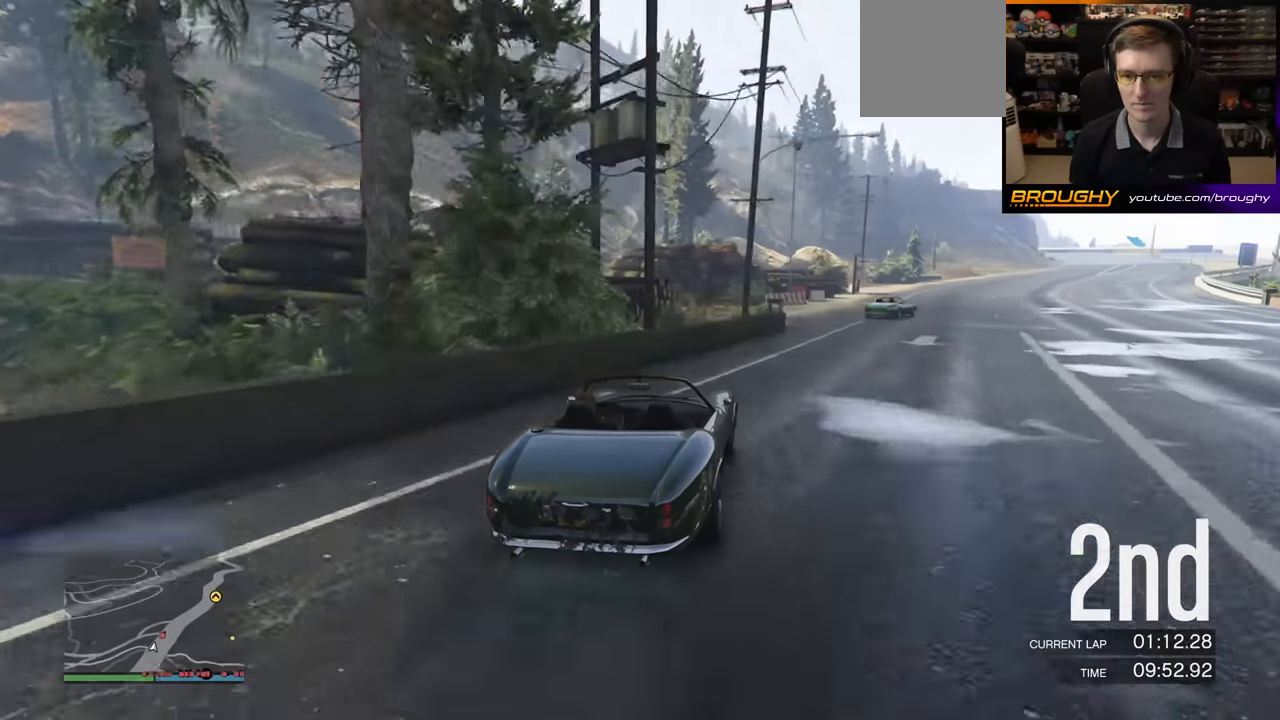
Gameplay with a controller (Xbox layout); each line is a JSON object with the inputs held at the frame after it. "events" lists button and stick changes between this image and that frame as [ms after this image, input, new state], when the widget could be followed in between. Not read: right_stick.
{"buttons": ["R2"], "left_stick": "center", "events": [[250, "left_stick", "center"]]}
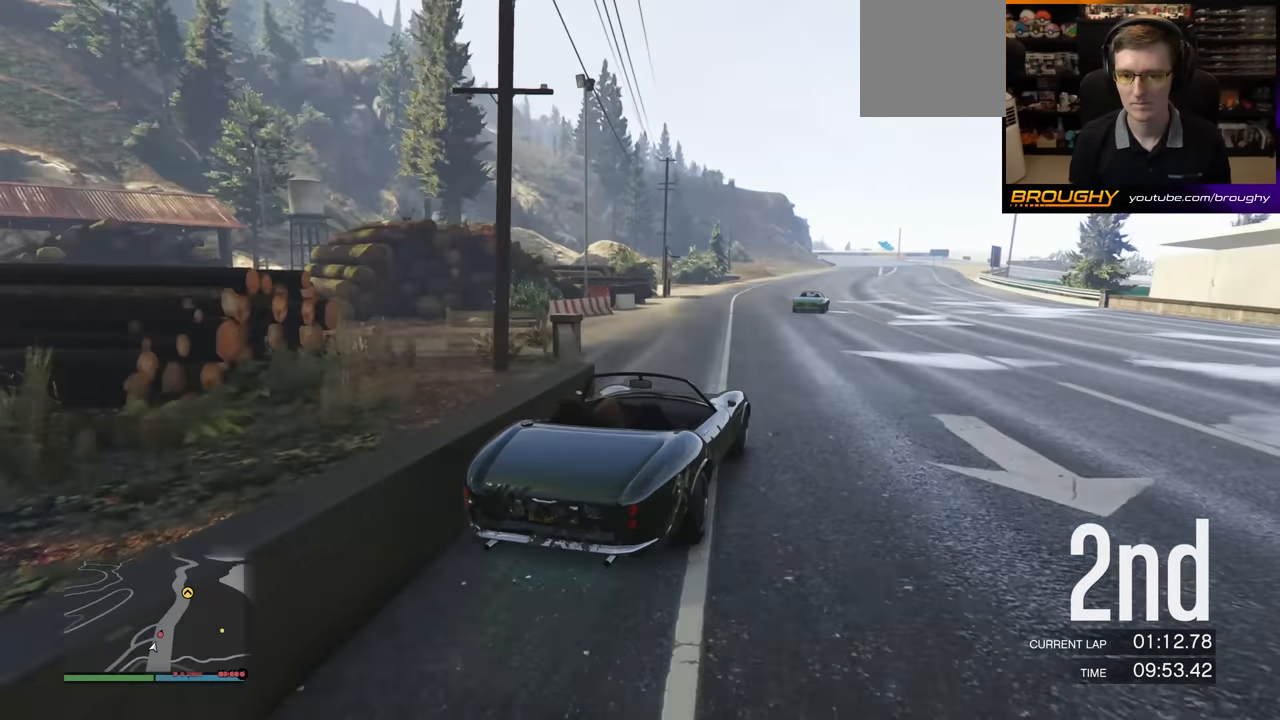
{"buttons": ["R2"], "left_stick": "center", "events": []}
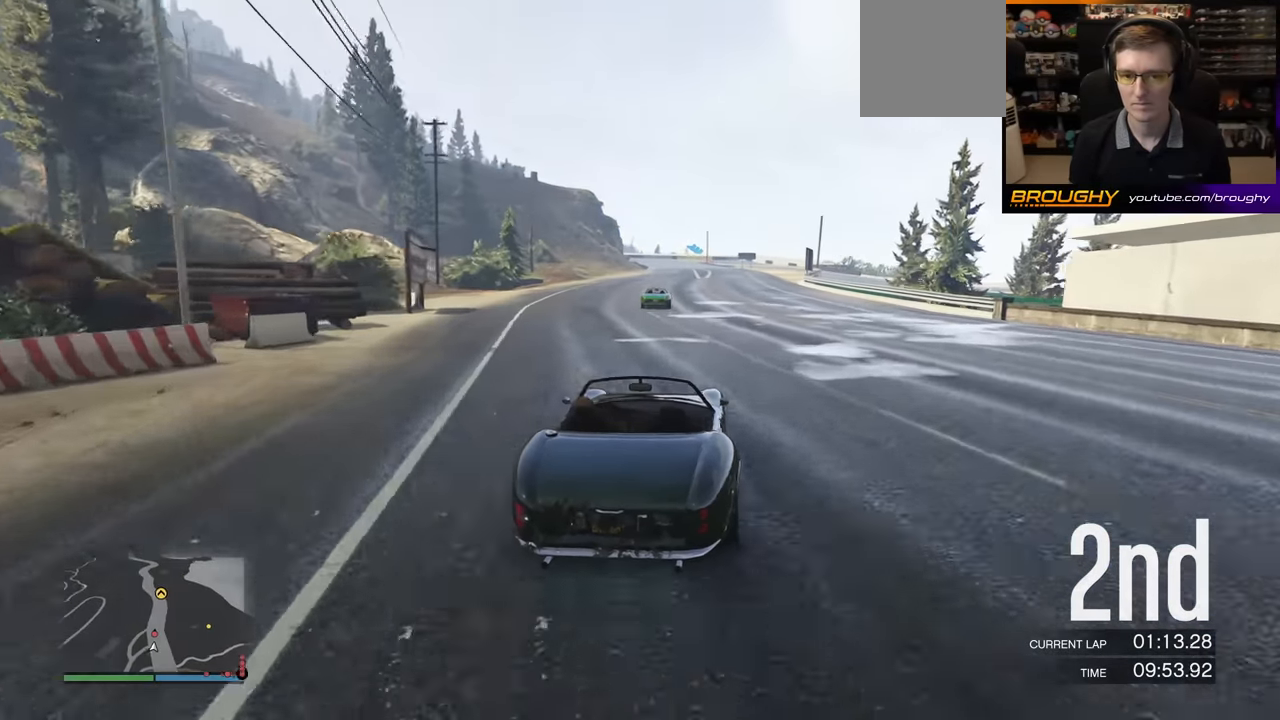
{"buttons": ["R2"], "left_stick": "center", "events": []}
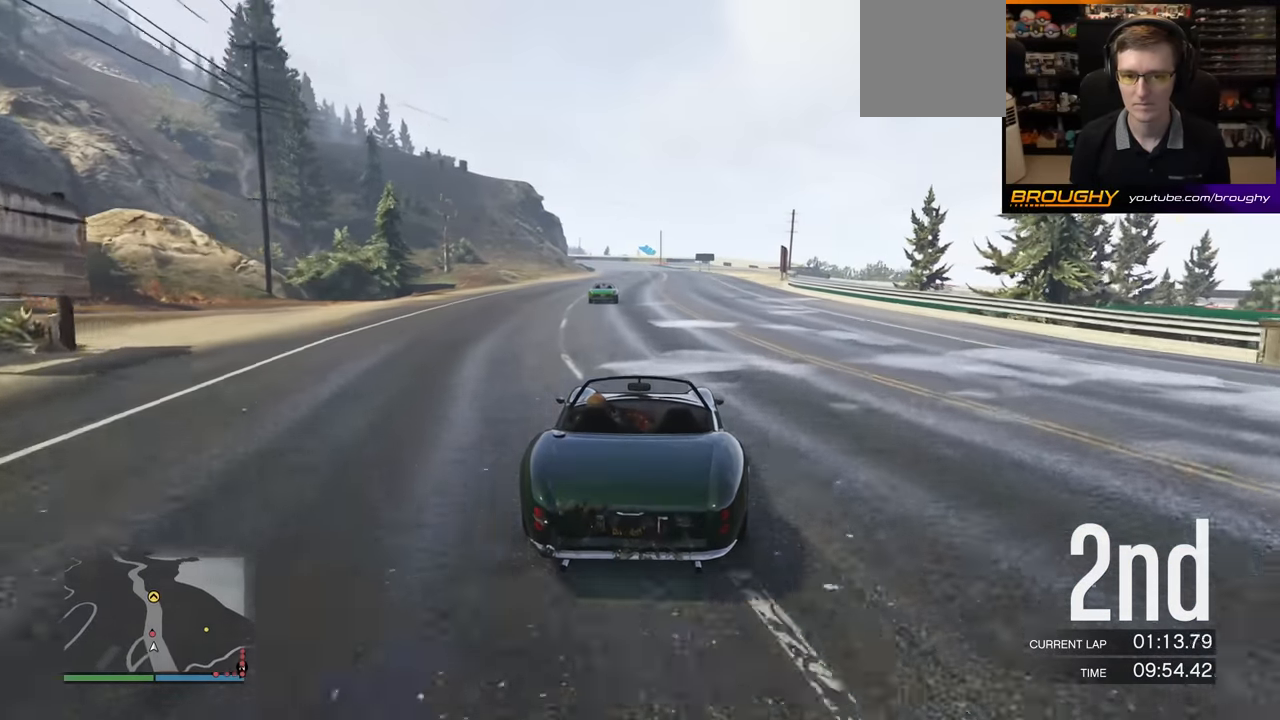
{"buttons": ["R2"], "left_stick": "center", "events": [[133, "left_stick", "left"], [267, "left_stick", "center"]]}
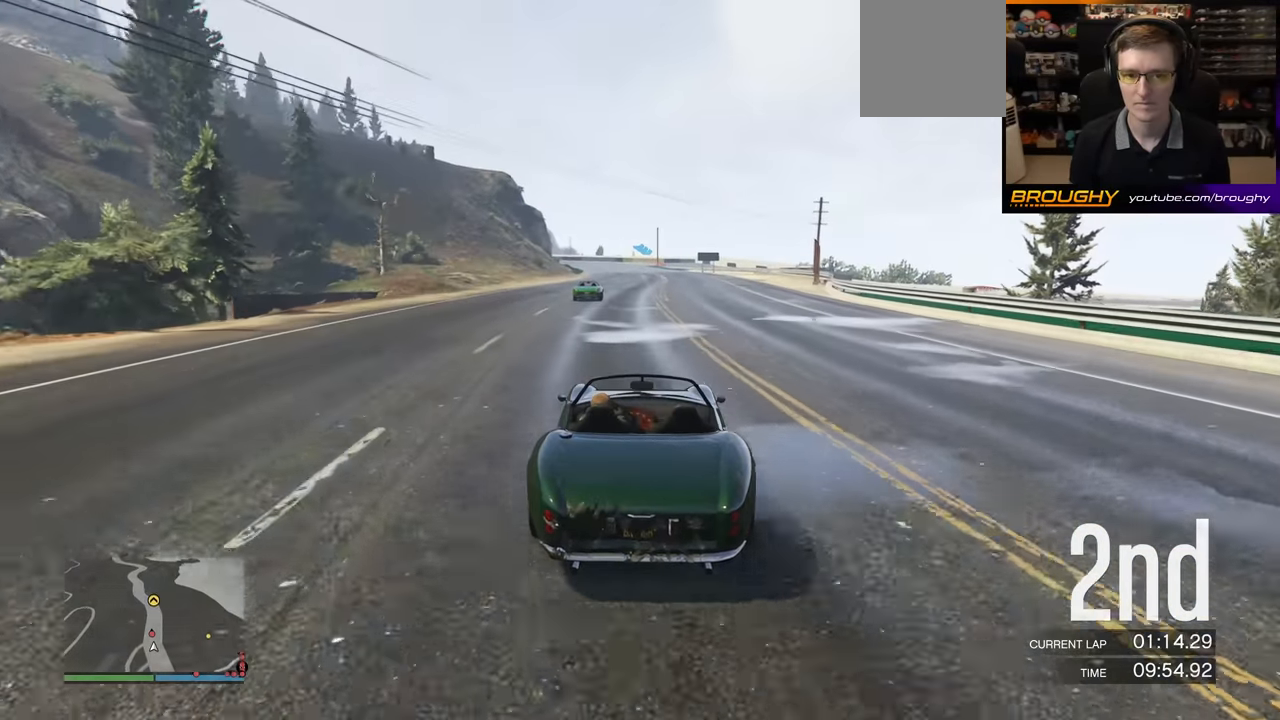
{"buttons": ["R2"], "left_stick": "left", "events": [[133, "left_stick", "left"], [317, "left_stick", "center"], [450, "left_stick", "left"]]}
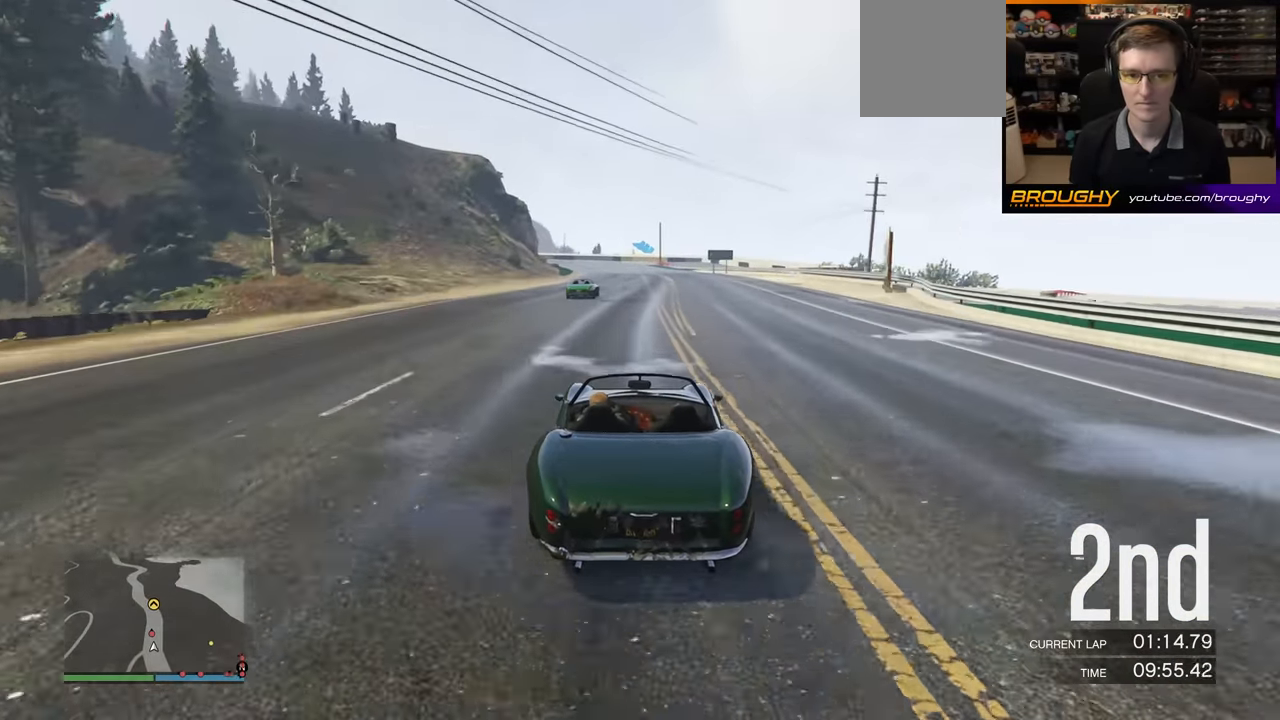
{"buttons": ["R2"], "left_stick": "center", "events": [[150, "left_stick", "center"]]}
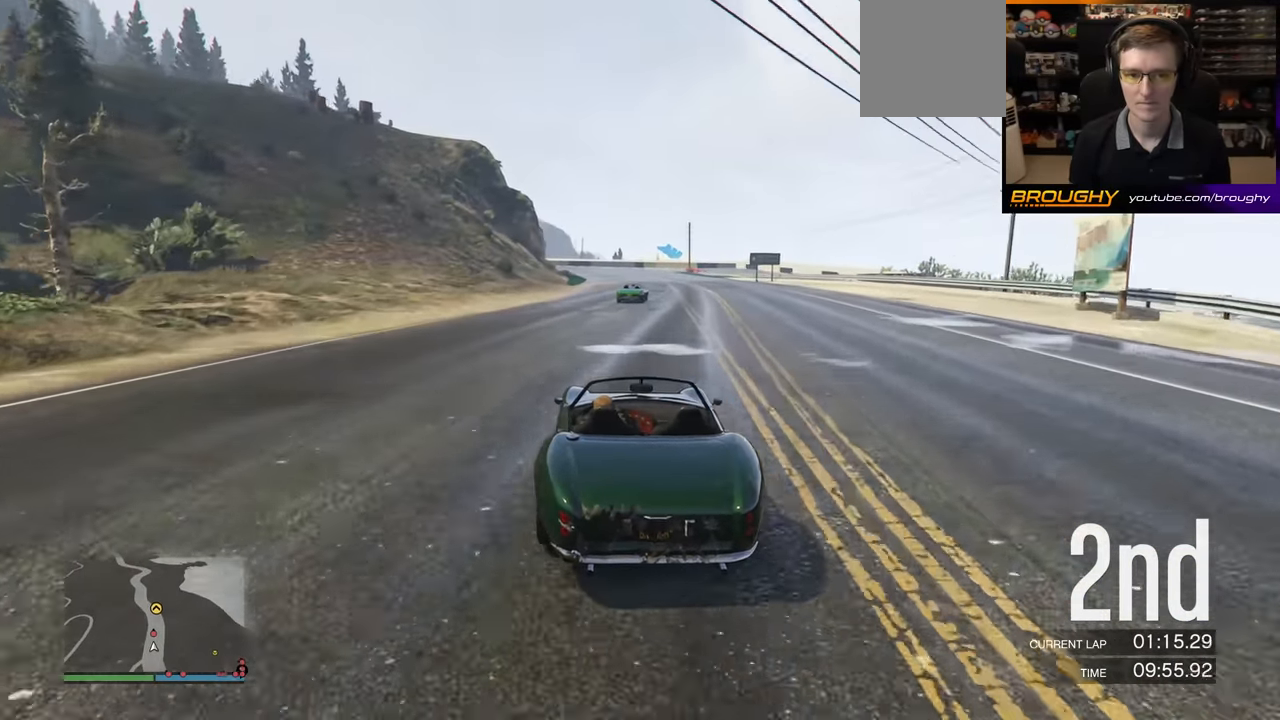
{"buttons": ["R2"], "left_stick": "center", "events": []}
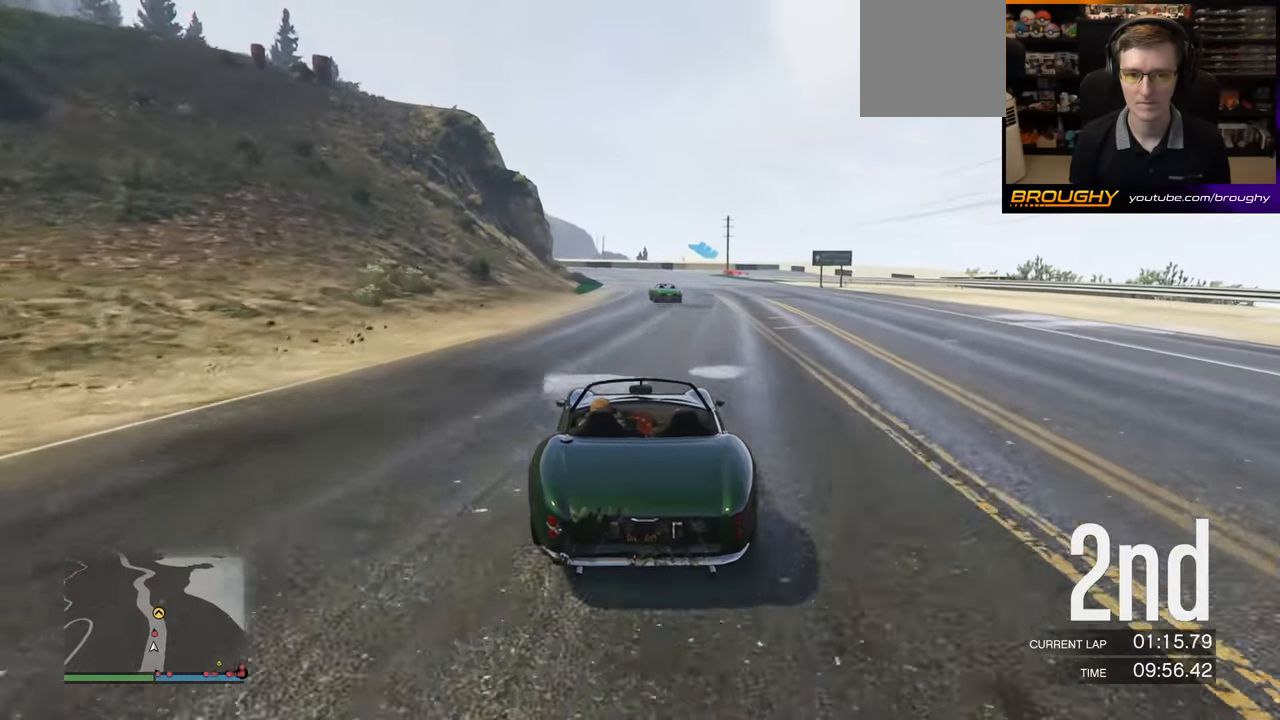
{"buttons": ["R2"], "left_stick": "left", "events": [[150, "left_stick", "left"], [350, "left_stick", "center"], [467, "left_stick", "left"]]}
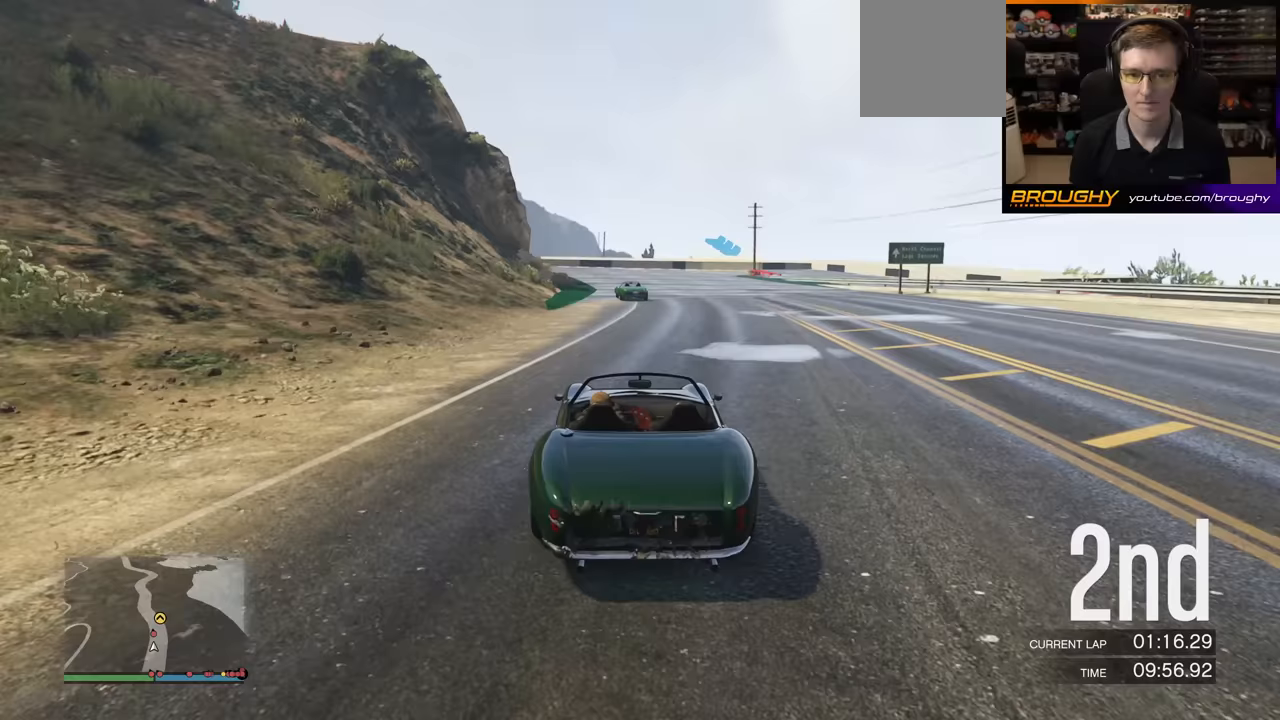
{"buttons": ["R2"], "left_stick": "center", "events": [[117, "left_stick", "center"]]}
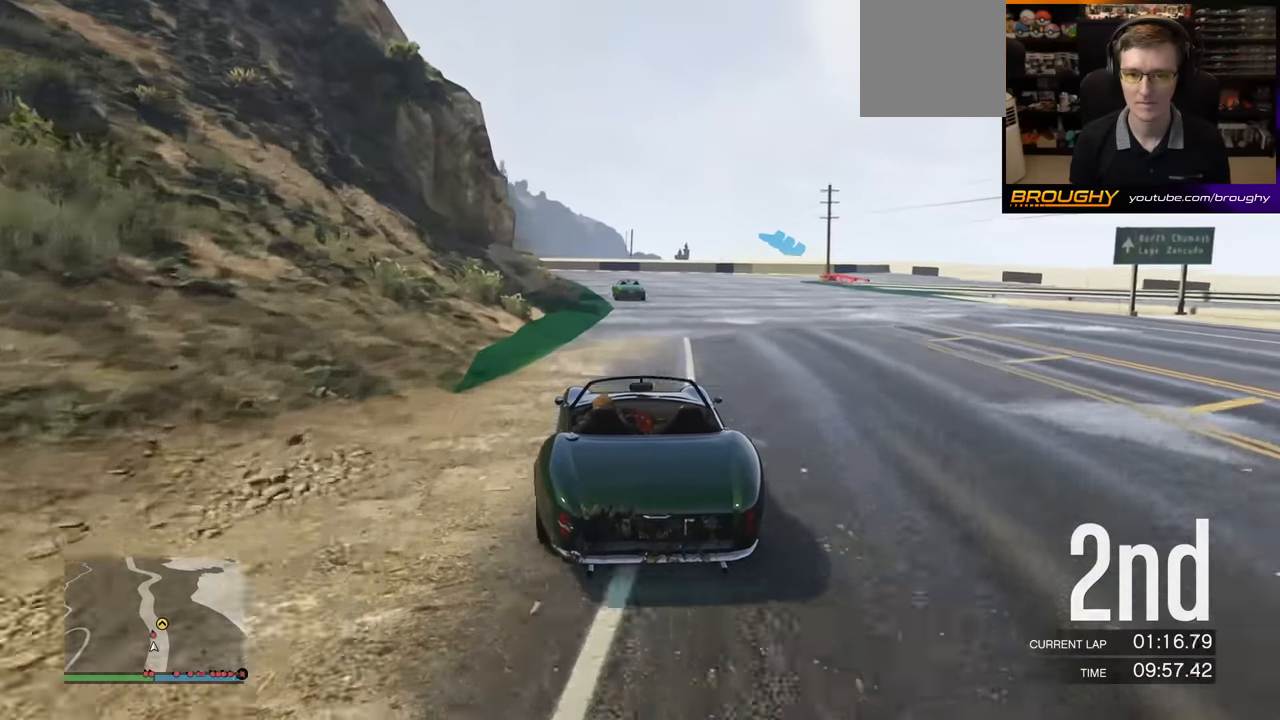
{"buttons": [], "left_stick": "right", "events": [[100, "L2", "down"], [100, "left_stick", "right"], [183, "R2", "up"], [267, "left_stick", "center"], [400, "L2", "up"], [467, "left_stick", "right"]]}
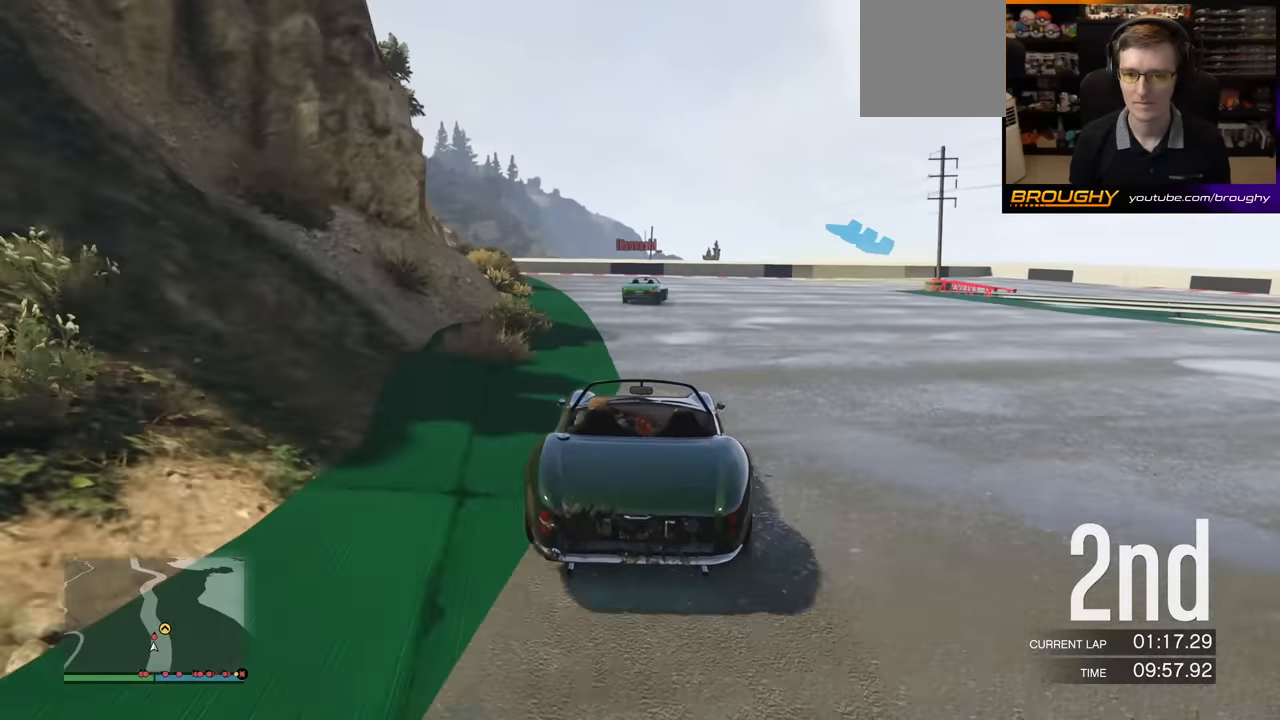
{"buttons": ["L2"], "left_stick": "right", "events": [[133, "L2", "down"], [367, "L2", "up"], [367, "left_stick", "center"], [417, "left_stick", "right"], [467, "L2", "down"]]}
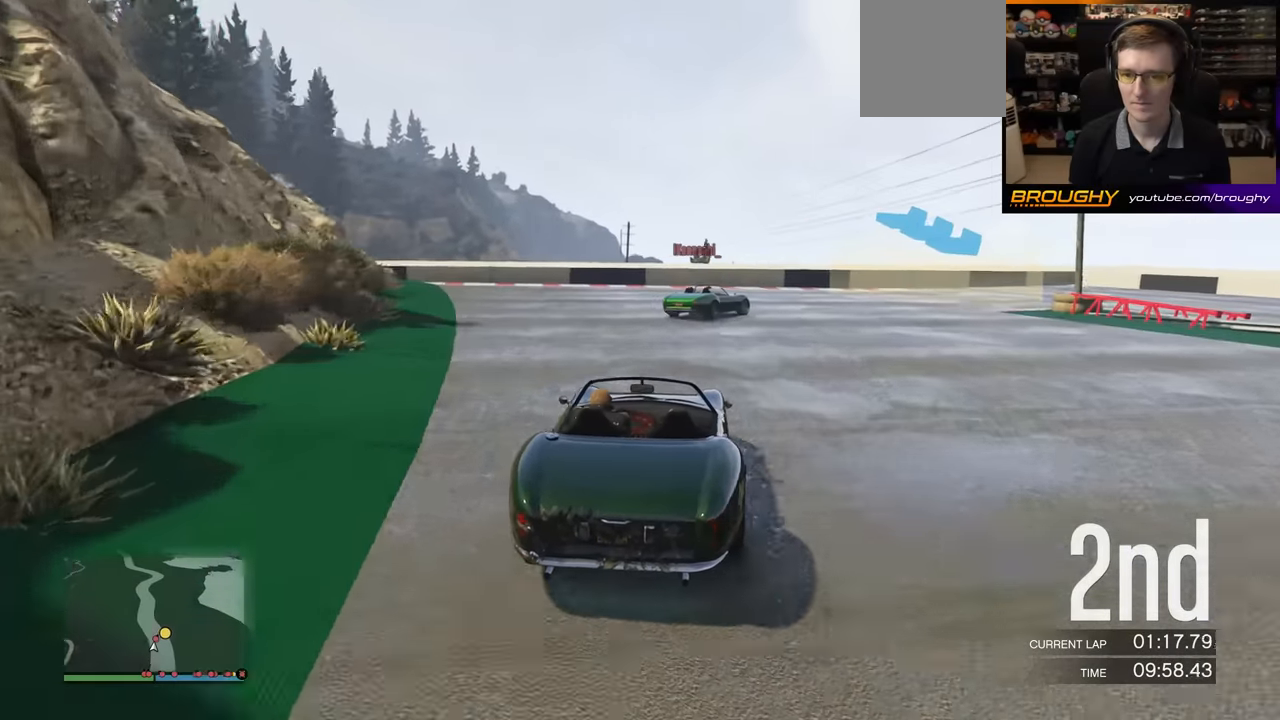
{"buttons": ["L2"], "left_stick": "right", "events": [[283, "L2", "up"], [450, "L2", "down"]]}
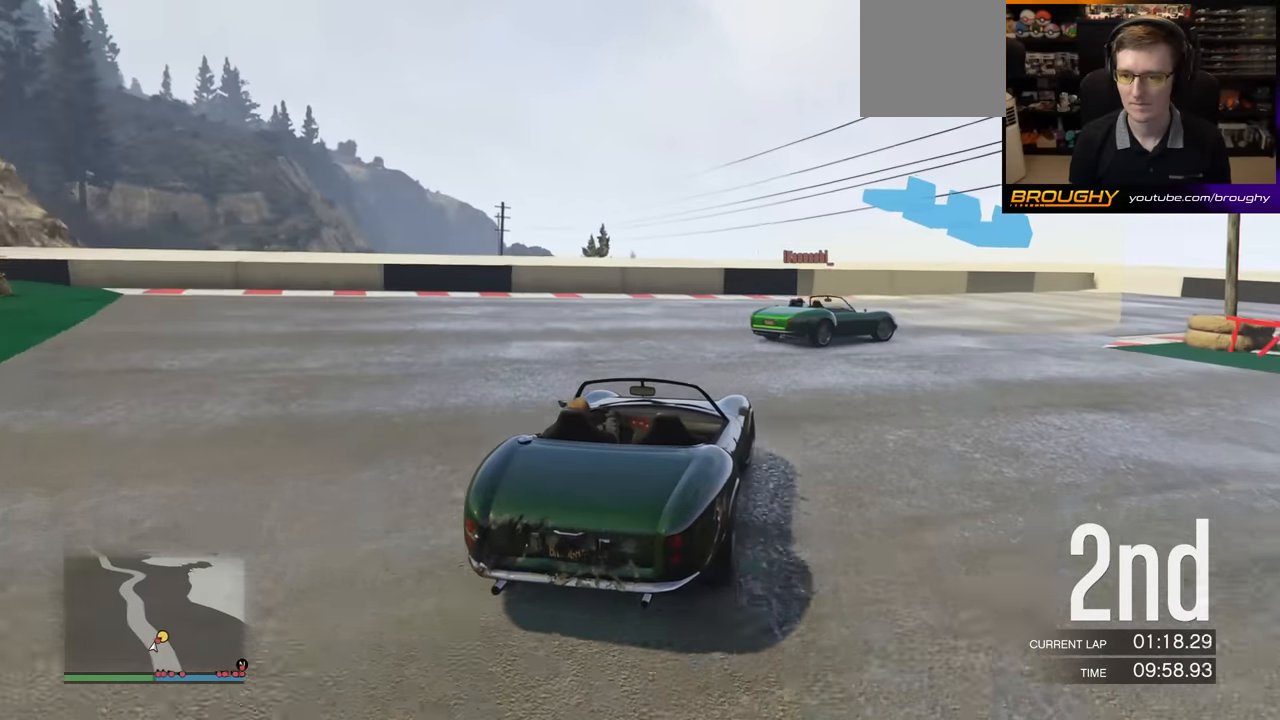
{"buttons": [], "left_stick": "right", "events": [[100, "L2", "up"]]}
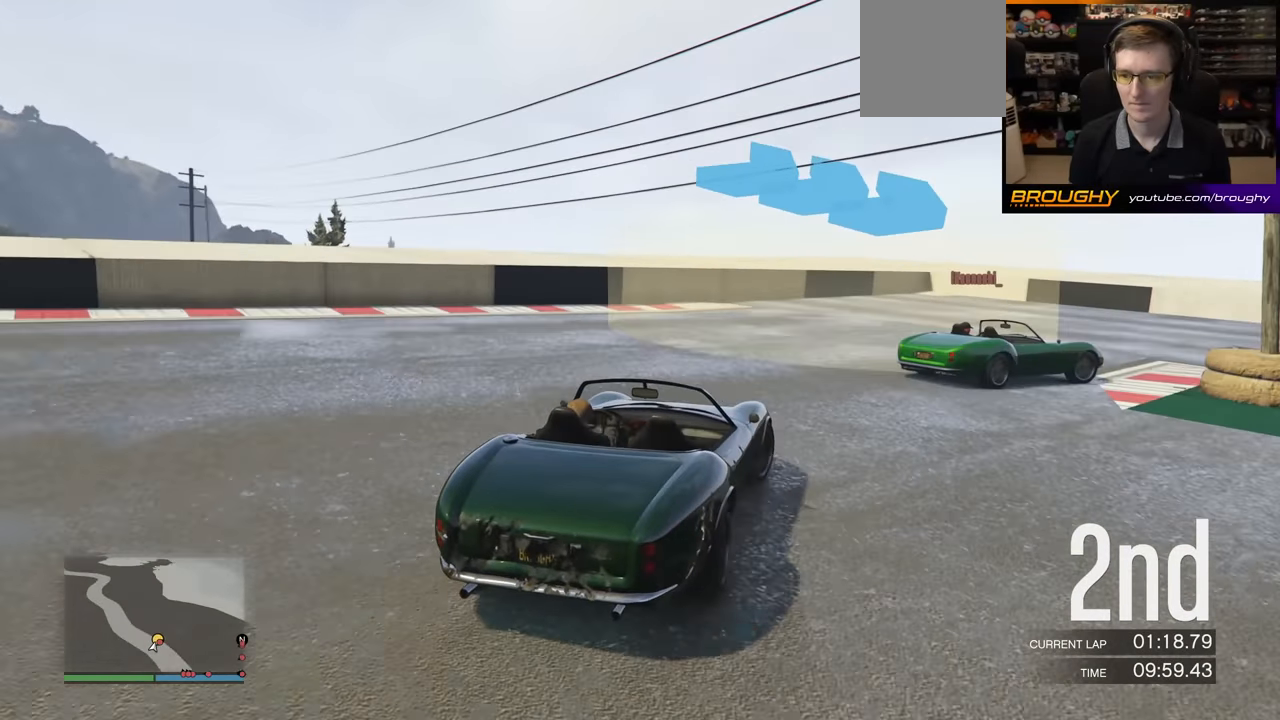
{"buttons": ["R2"], "left_stick": "right", "events": [[300, "R2", "down"]]}
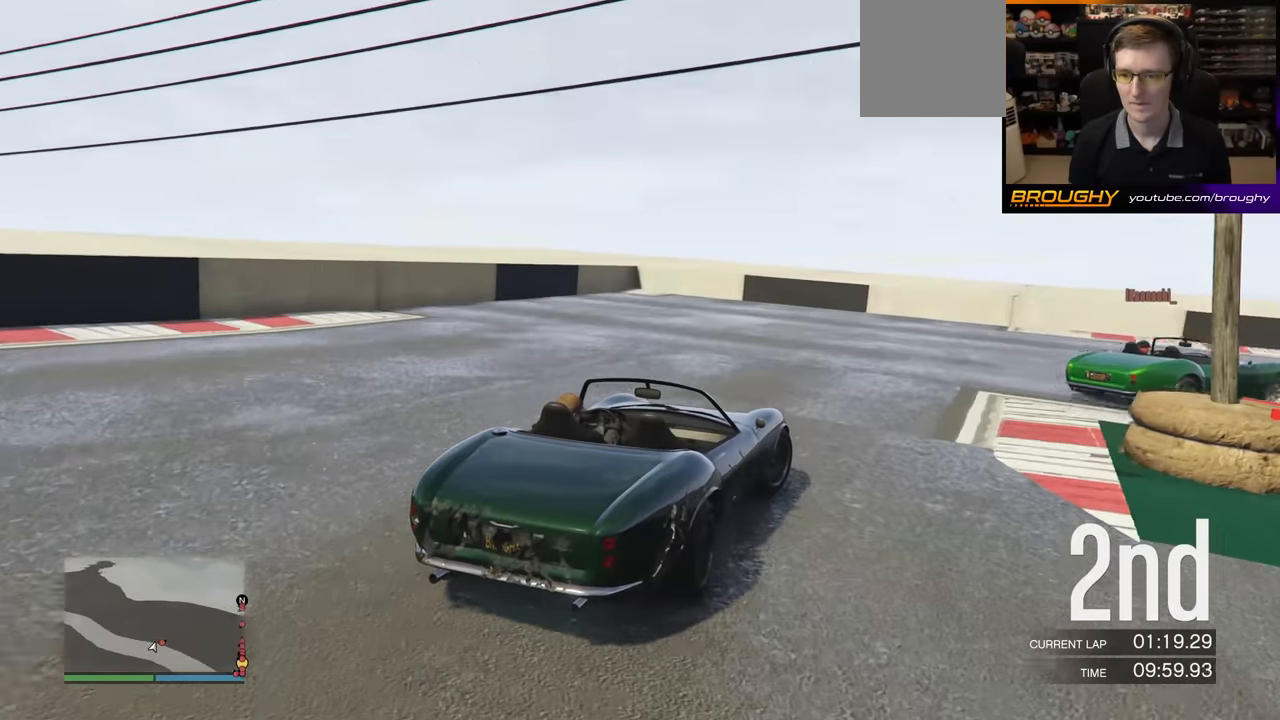
{"buttons": ["R2"], "left_stick": "right", "events": [[283, "left_stick", "center"], [367, "left_stick", "right"]]}
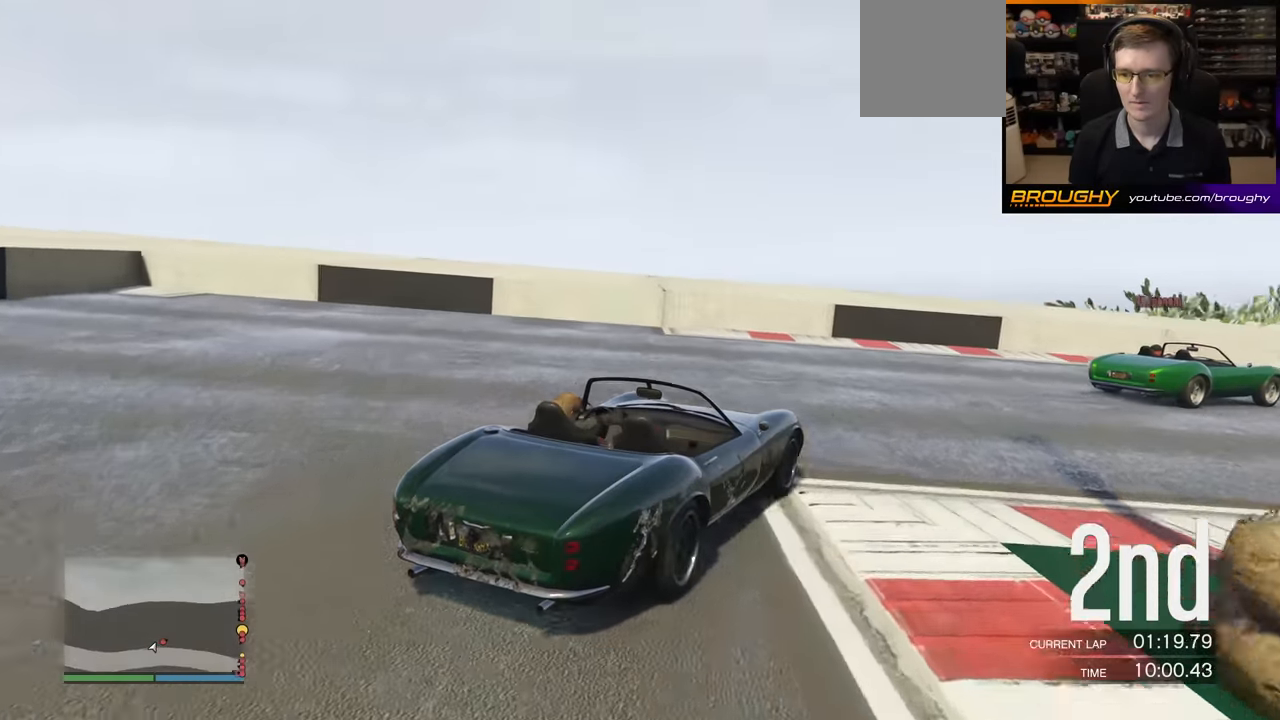
{"buttons": ["R2"], "left_stick": "right", "events": [[217, "left_stick", "center"], [367, "left_stick", "right"]]}
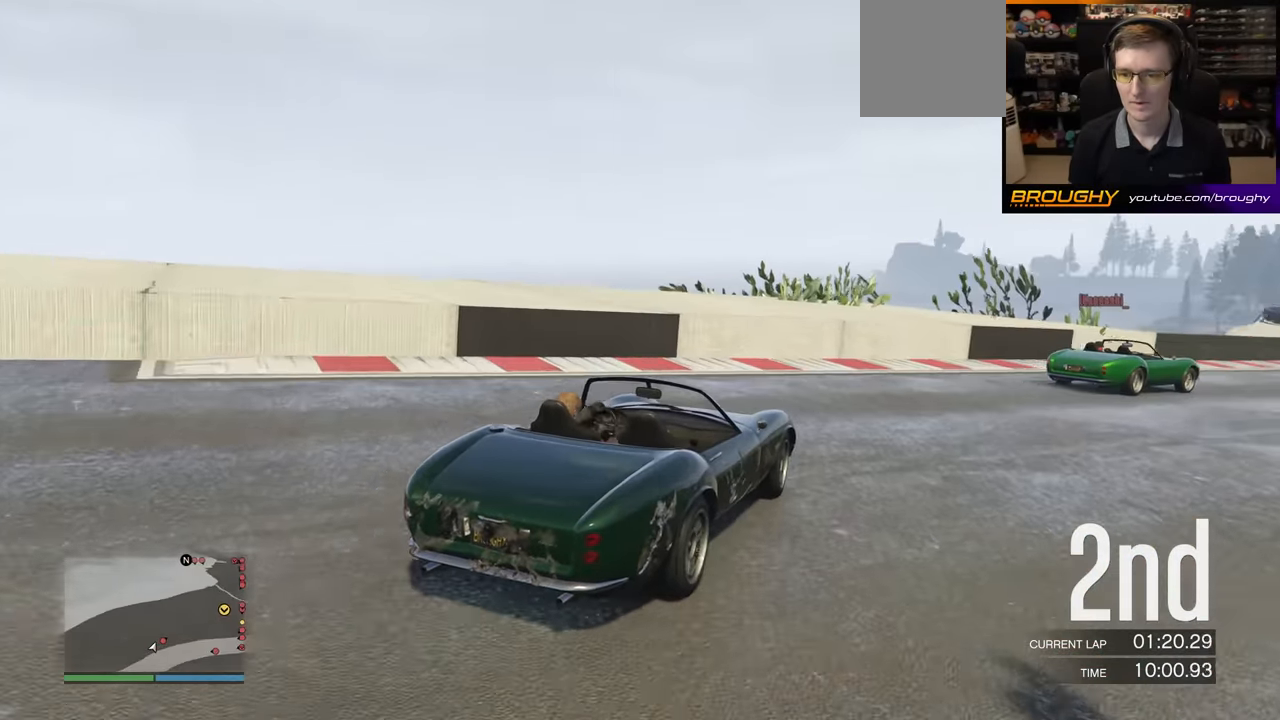
{"buttons": ["R2"], "left_stick": "right", "events": []}
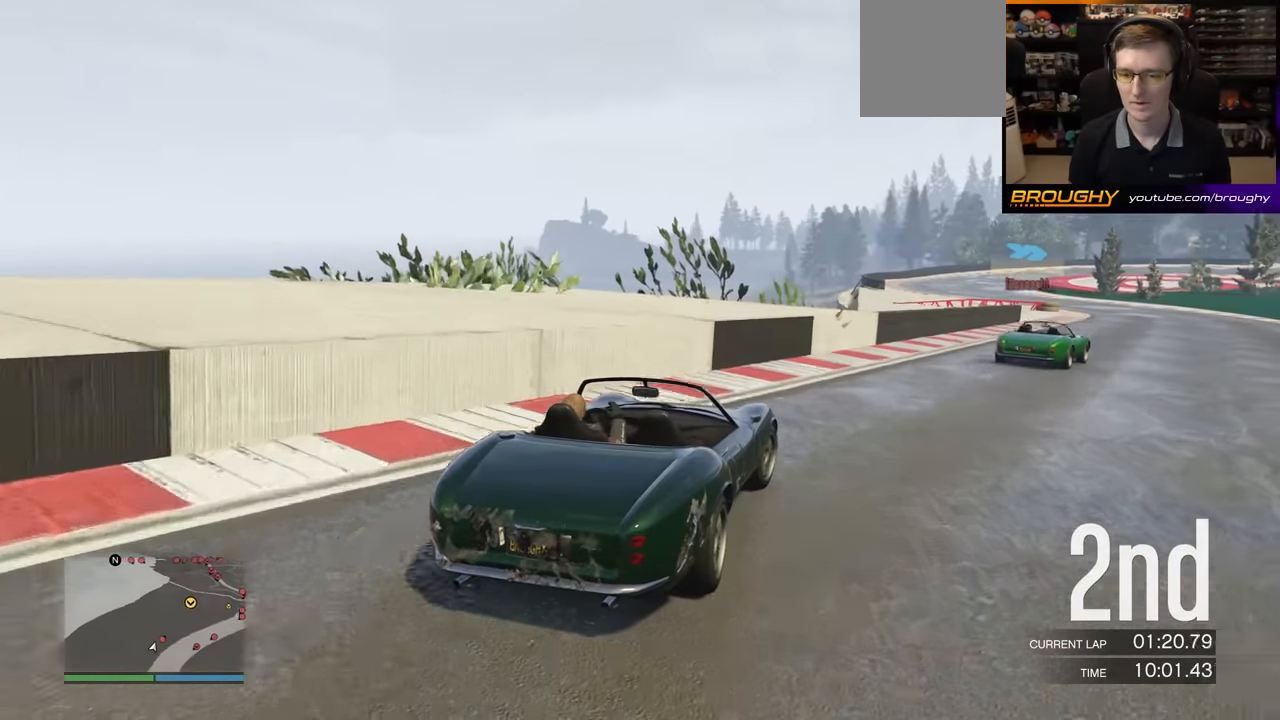
{"buttons": ["R2"], "left_stick": "right", "events": [[350, "left_stick", "center"], [467, "left_stick", "right"]]}
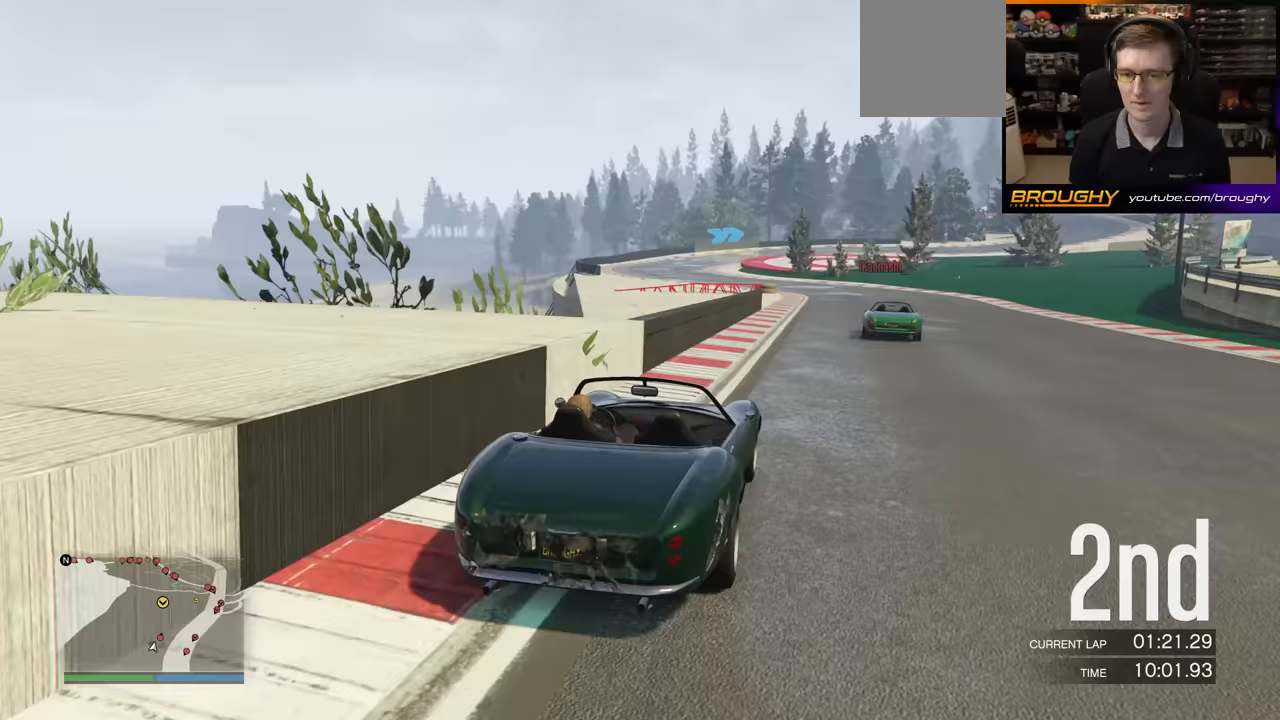
{"buttons": ["R2"], "left_stick": "center", "events": [[100, "left_stick", "center"]]}
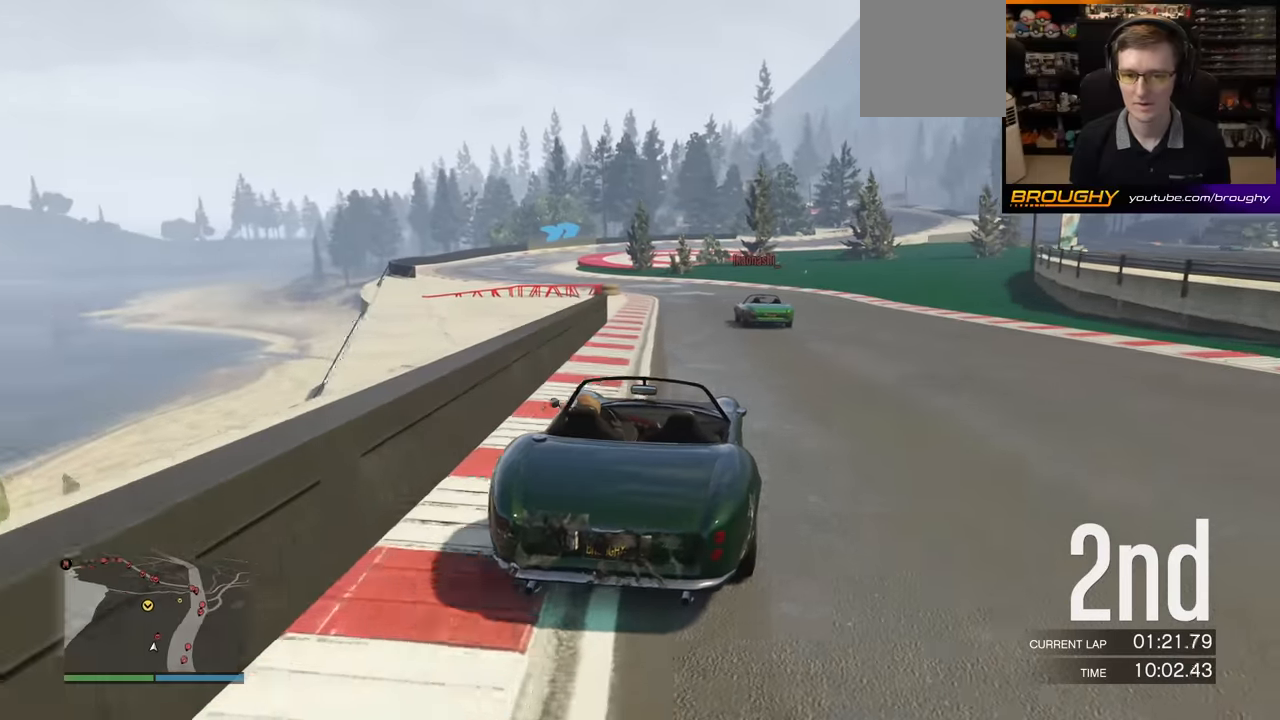
{"buttons": ["R2"], "left_stick": "center", "events": []}
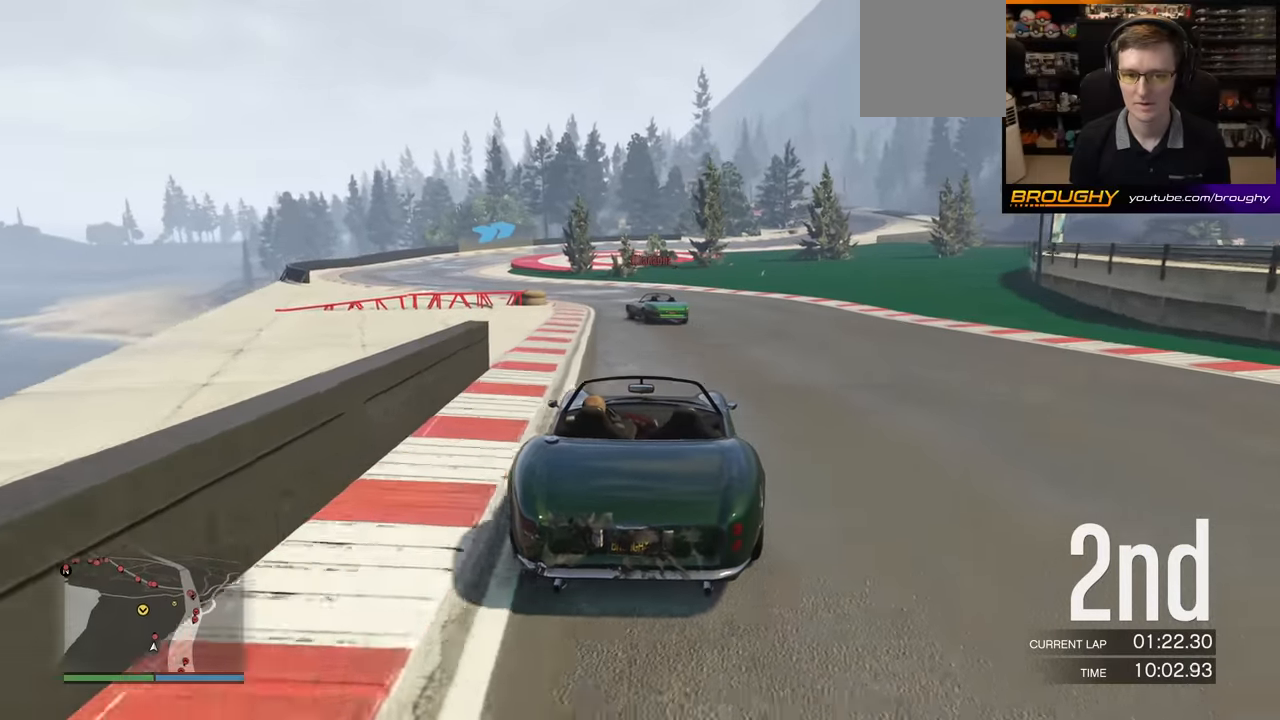
{"buttons": ["R2"], "left_stick": "center", "events": [[17, "left_stick", "left"], [217, "left_stick", "center"], [317, "left_stick", "left"], [467, "left_stick", "center"]]}
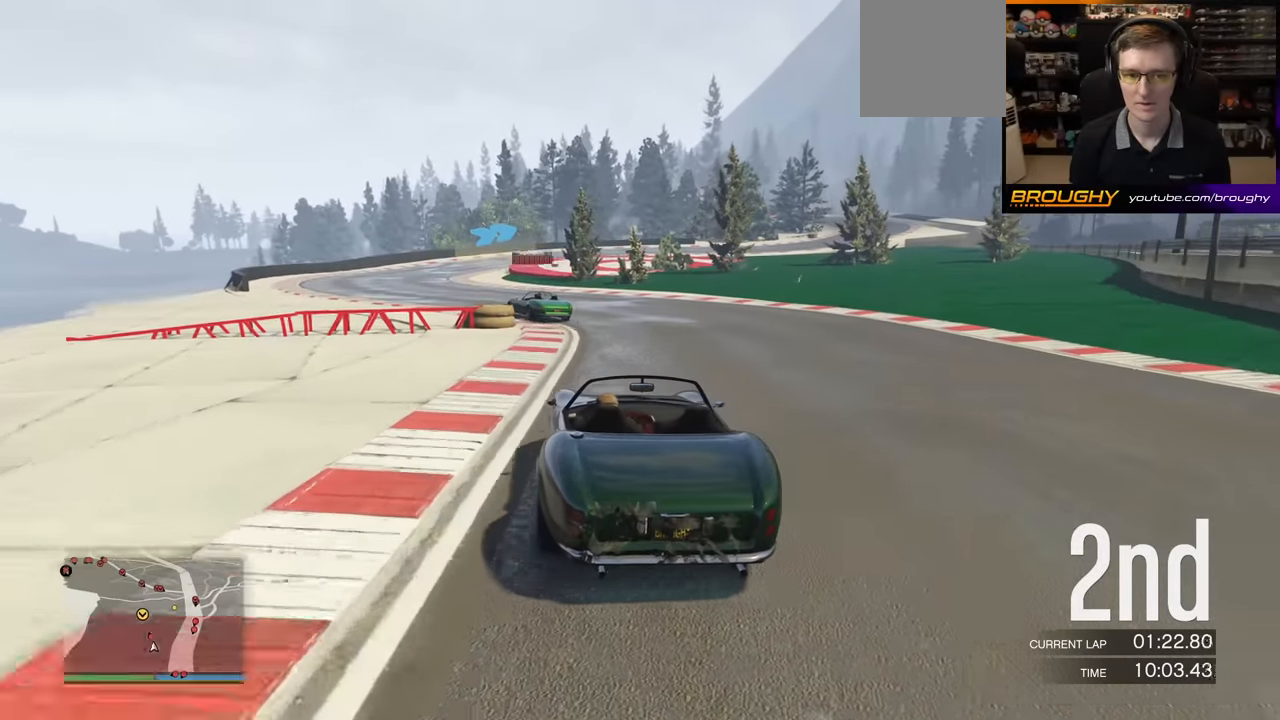
{"buttons": ["R2"], "left_stick": "left", "events": [[333, "left_stick", "left"]]}
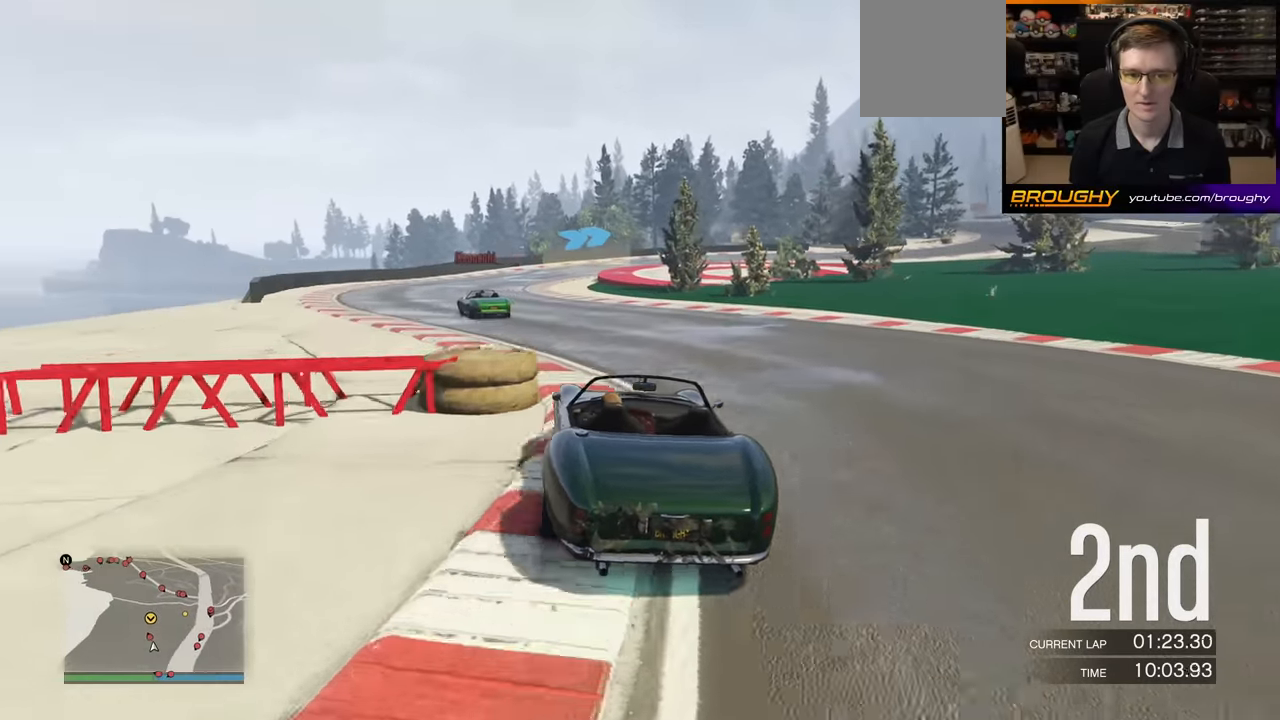
{"buttons": ["R2"], "left_stick": "center", "events": [[333, "left_stick", "center"]]}
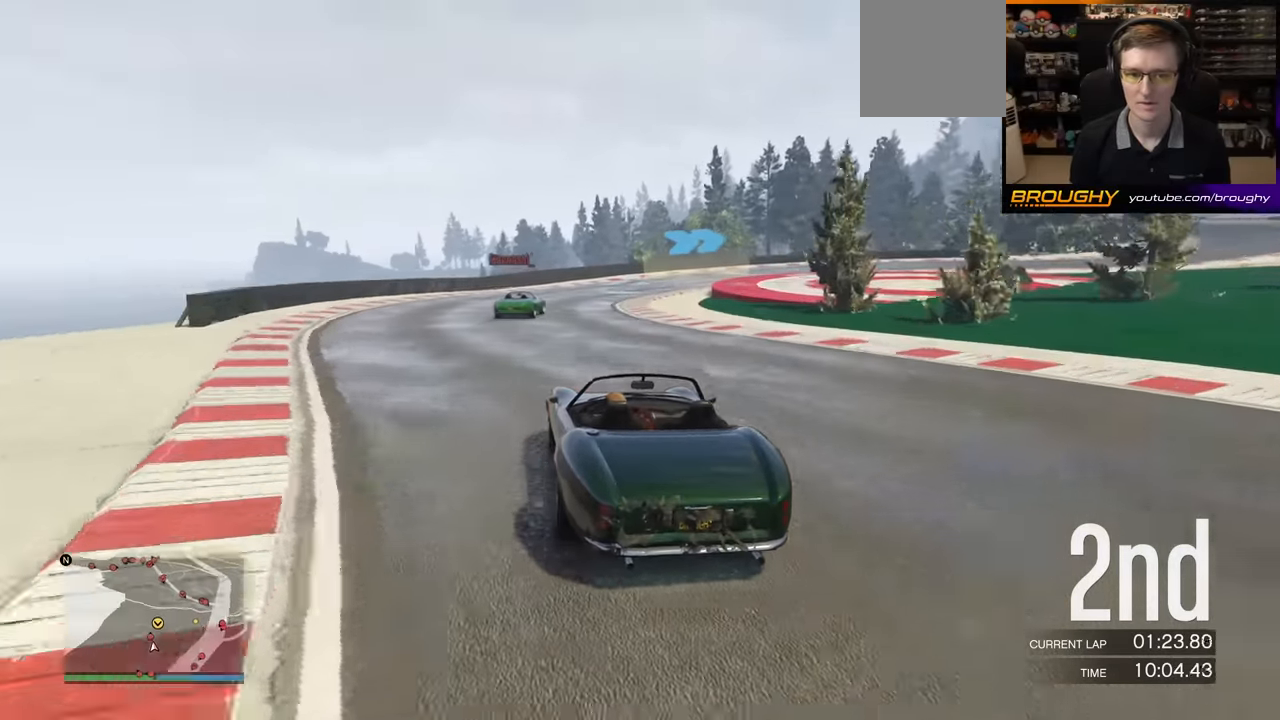
{"buttons": [], "left_stick": "right", "events": [[100, "left_stick", "right"], [133, "R2", "up"], [300, "left_stick", "center"], [417, "left_stick", "right"]]}
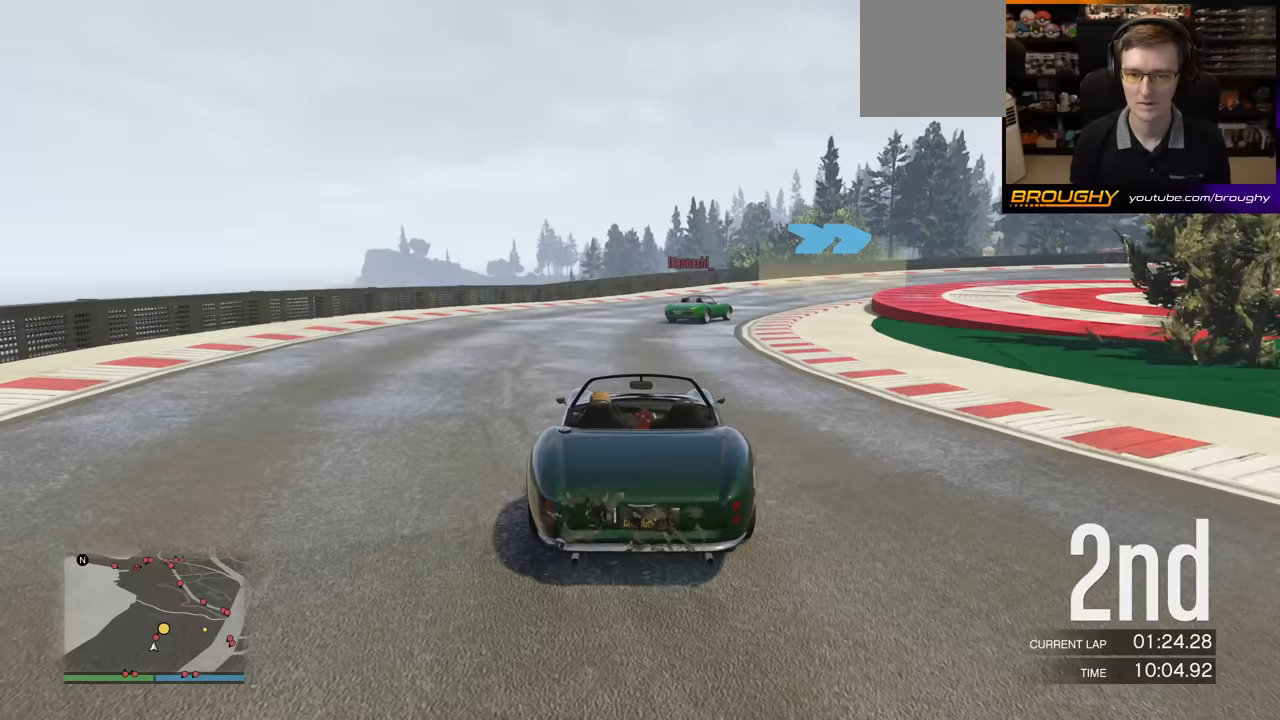
{"buttons": [], "left_stick": "right", "events": []}
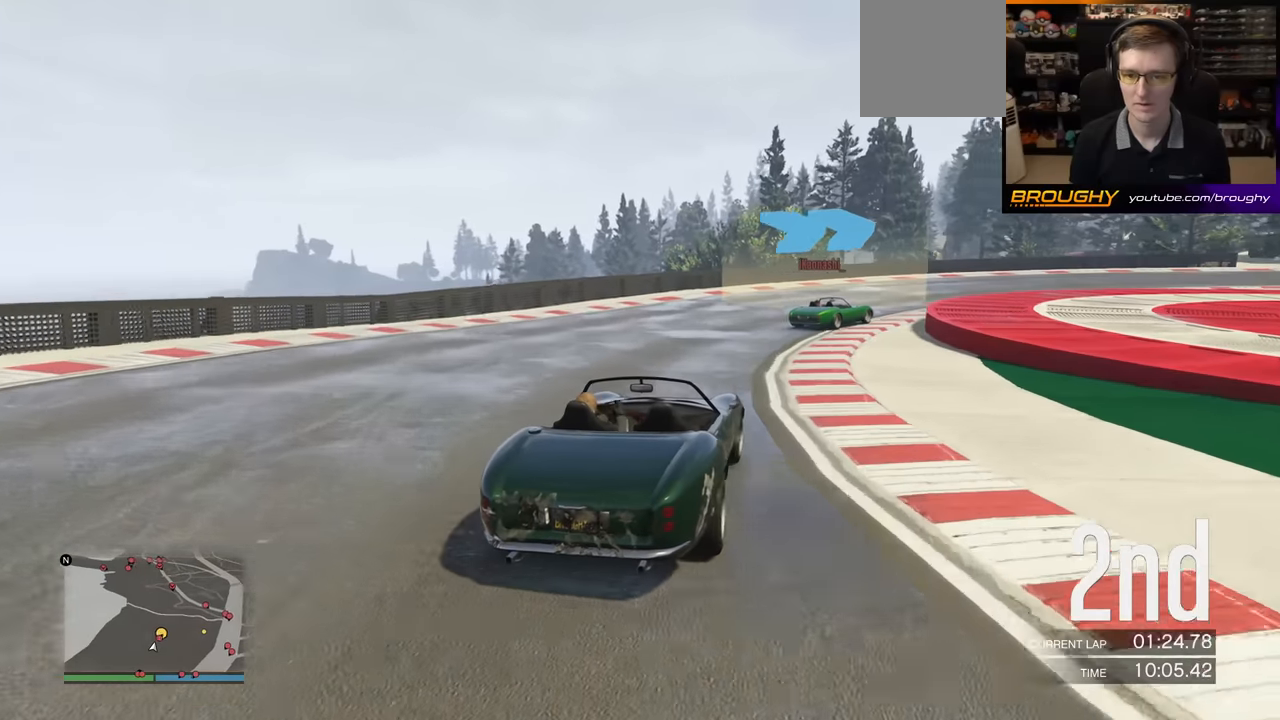
{"buttons": ["R2"], "left_stick": "right", "events": [[17, "R2", "down"], [350, "left_stick", "center"], [450, "left_stick", "right"]]}
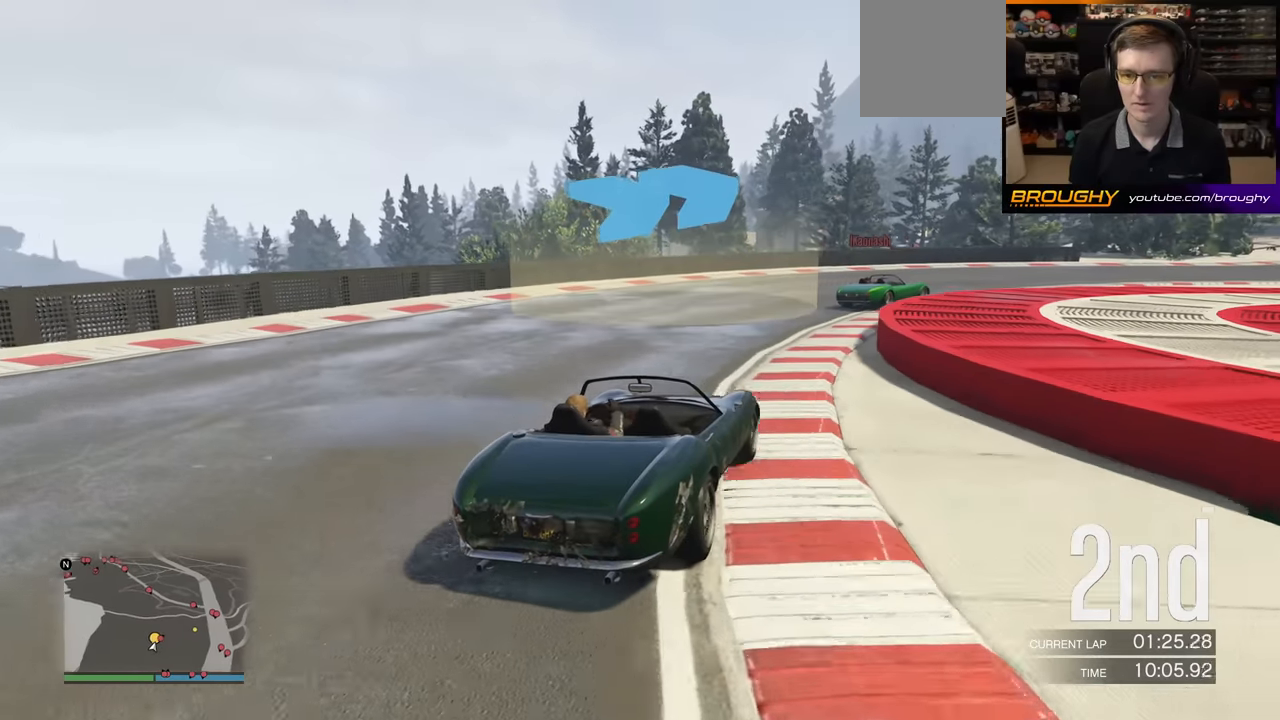
{"buttons": ["R2"], "left_stick": "right", "events": []}
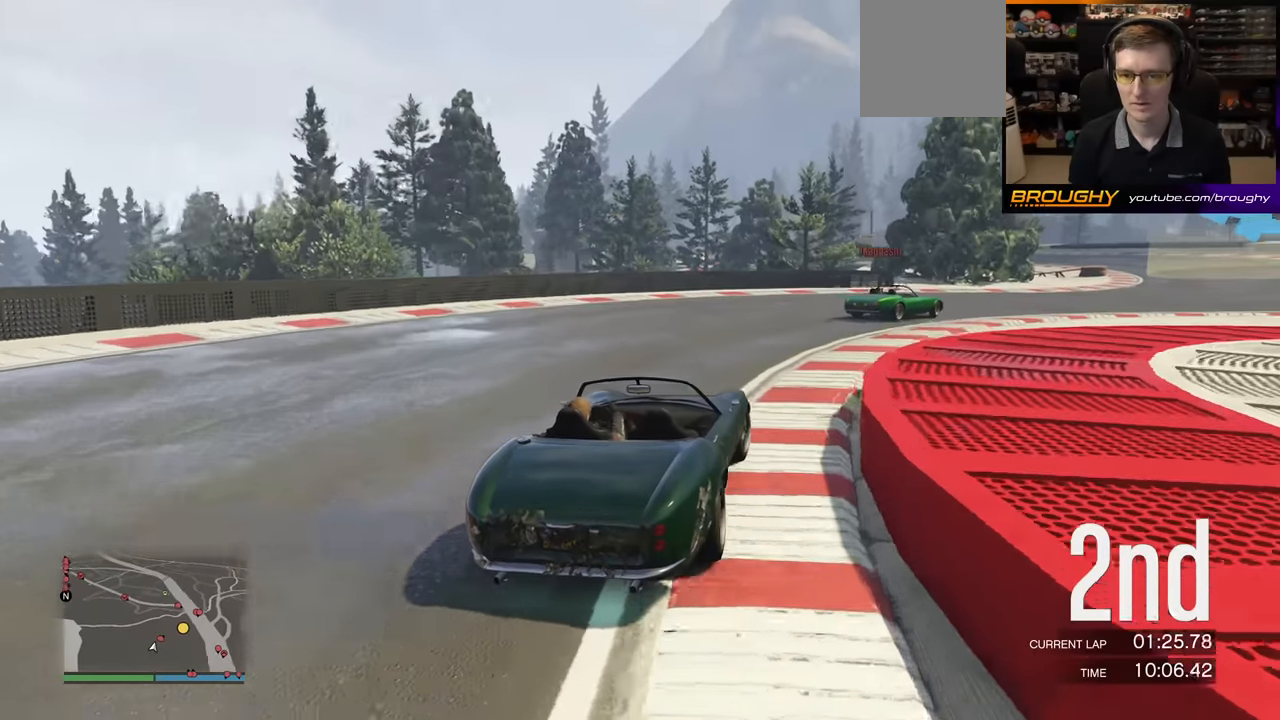
{"buttons": ["R2"], "left_stick": "right", "events": [[133, "R2", "up"], [300, "R2", "down"]]}
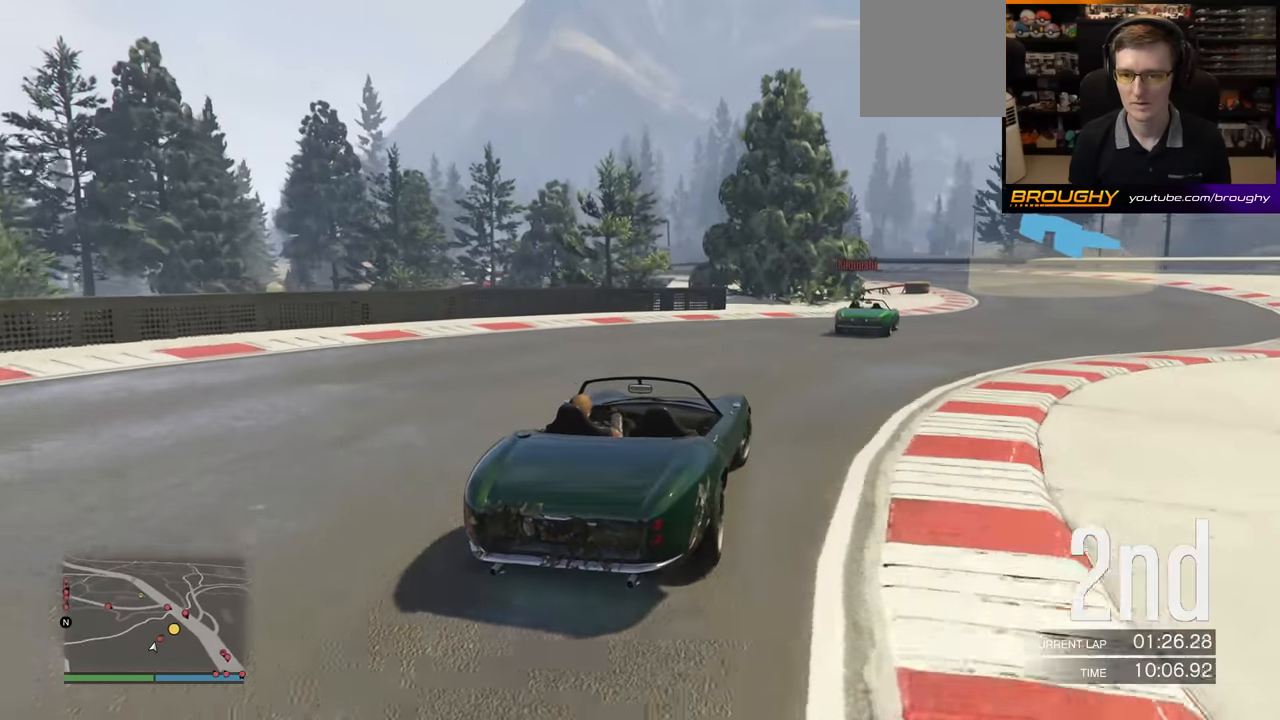
{"buttons": ["R2"], "left_stick": "center", "events": [[417, "left_stick", "center"]]}
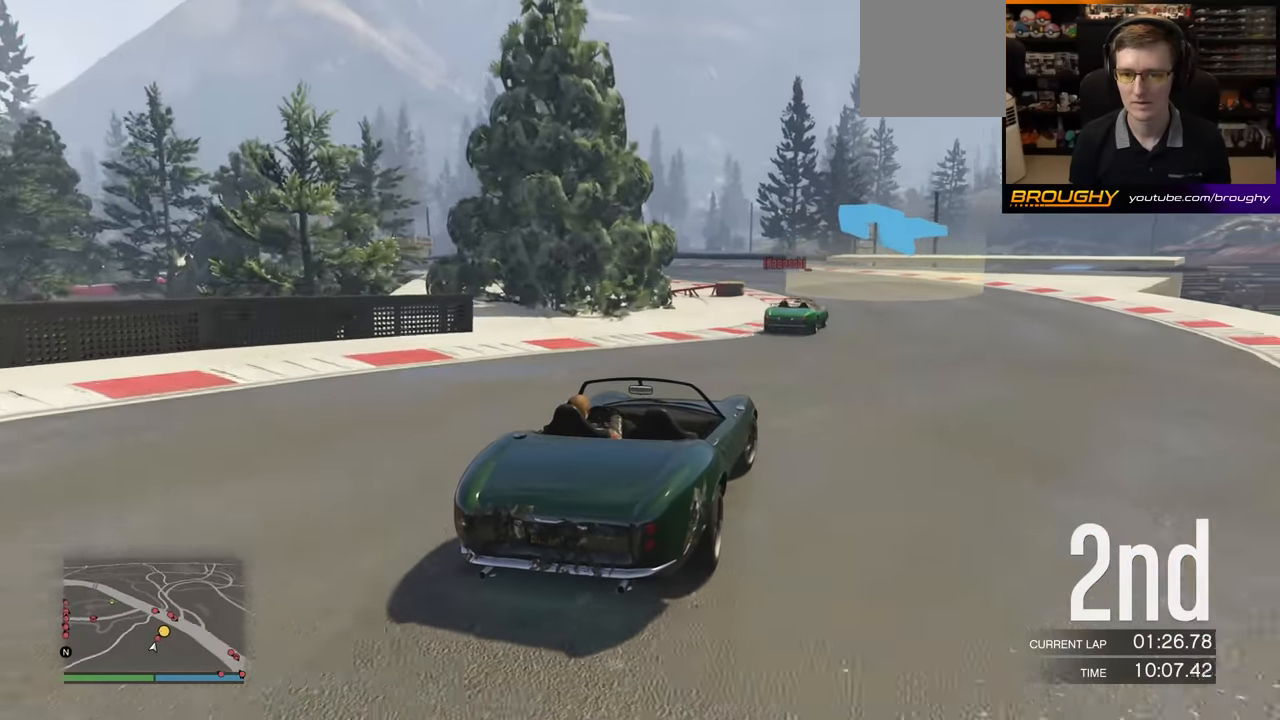
{"buttons": ["R2"], "left_stick": "center", "events": [[267, "left_stick", "left"], [467, "left_stick", "center"]]}